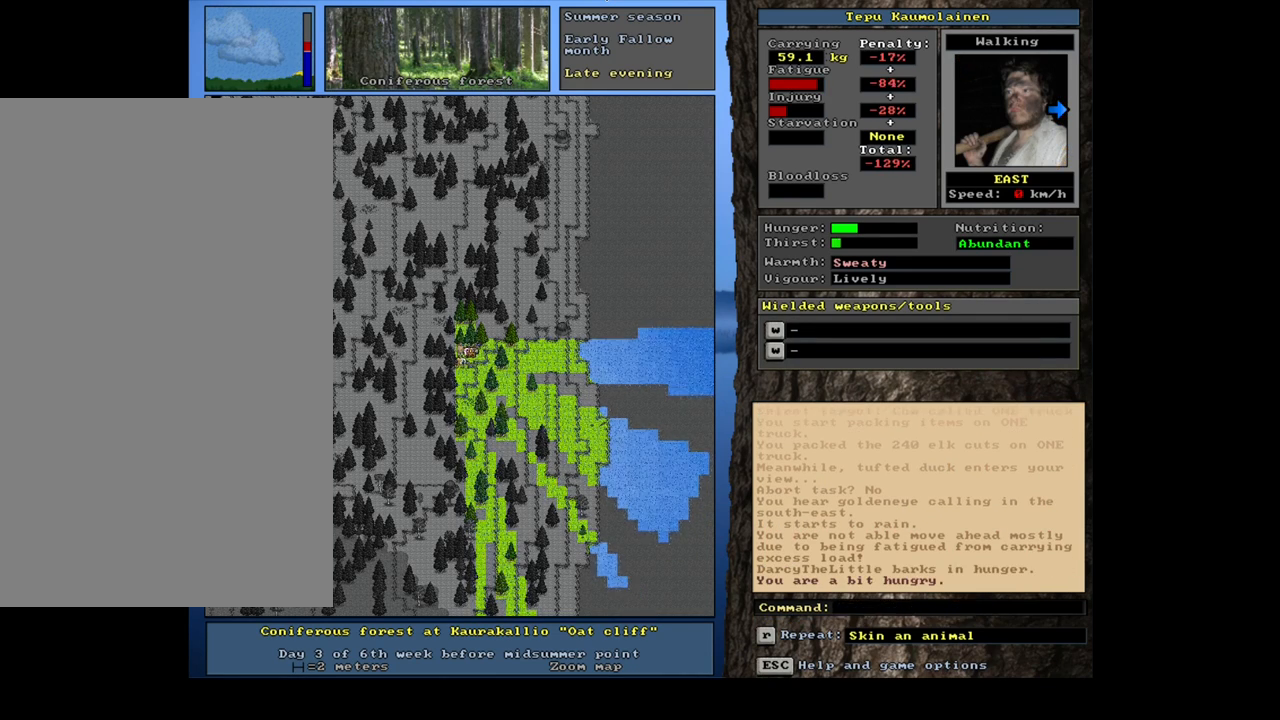
Gameplay with keyboard and mouse; each line is a JSON object with the keys and mouse buttons held at the frame after it. "events" lists presses ("down") and releases ("up") of "/", "0", "1", "2", "3", "4", "5", "6", "7", "8", "9", "a", "alt_l", "alt_r", "b", "backslash", "backspace", "c", "caps_lock", "comma", "ctrl_l", "ctrl_r", "d", "down", "e", "equals", "escape", "f", "f1", "f10", "f11", "f12", "f2", "f3", "f4", "f5", "f6", "f7", "f8", "f9", "g", "h", "i", "j", "k", "l", "lbracket", "left", "m", "minus", "n", "num0", "num1", "num2", "num3", "num4", "num5", "num6", "num7", "num8", "num9", "o", "p", "q", "quote", "r", "rbracket", "return", "right", "s", "semicolon", "shift_l", "shift_r", "space", "super", "t", "tab", "tilde", "u", "up", "v", "w", "x", "y", "z", "mouse_left", "mouse_wheel" and "mouse_right" between this image and that frame as [ms after this image, input, new state], when the widget could be followed in between; "." appears only as held states. "mouse_left", "mouse_wheel", "mouse_right" = the "left", "wheel", "right" buttons of the "mouse" list. No other keys are recorded. "wheel" means that the mouse wheel is clicked or scrolled. Mouse movement is not recorded.
{"keys": ["."], "mouse": [], "events": []}
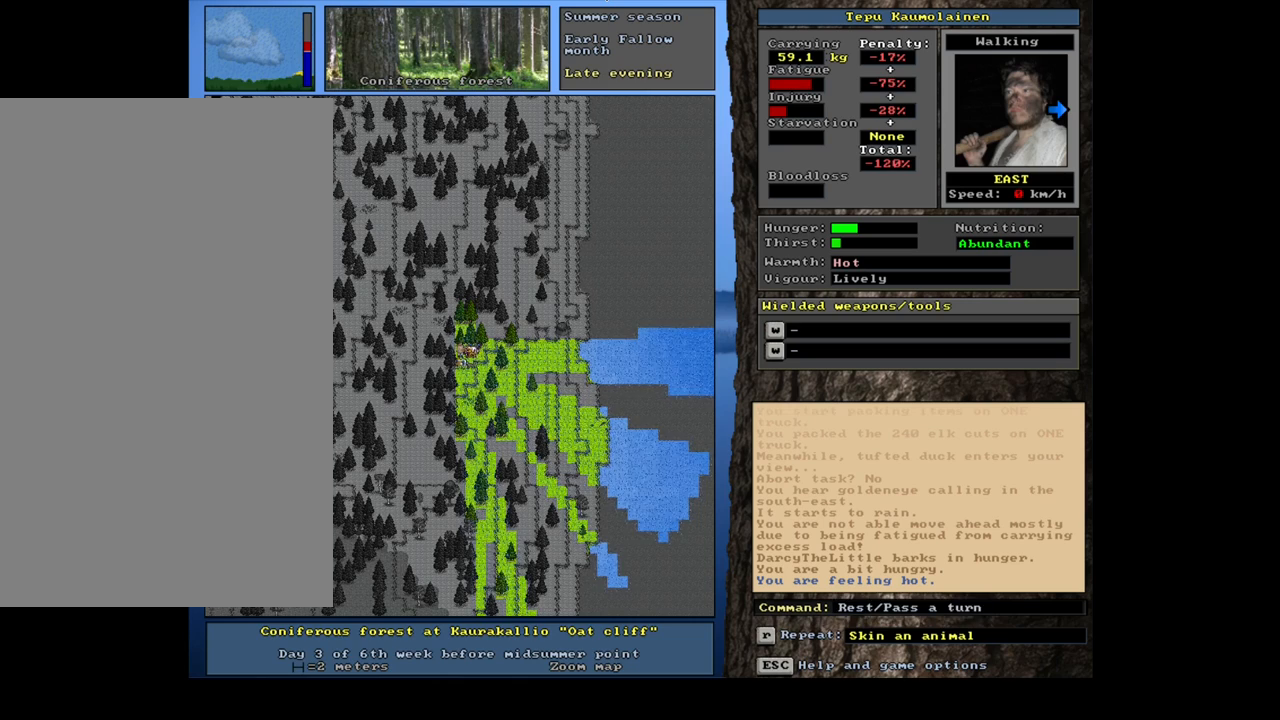
{"keys": [], "mouse": []}
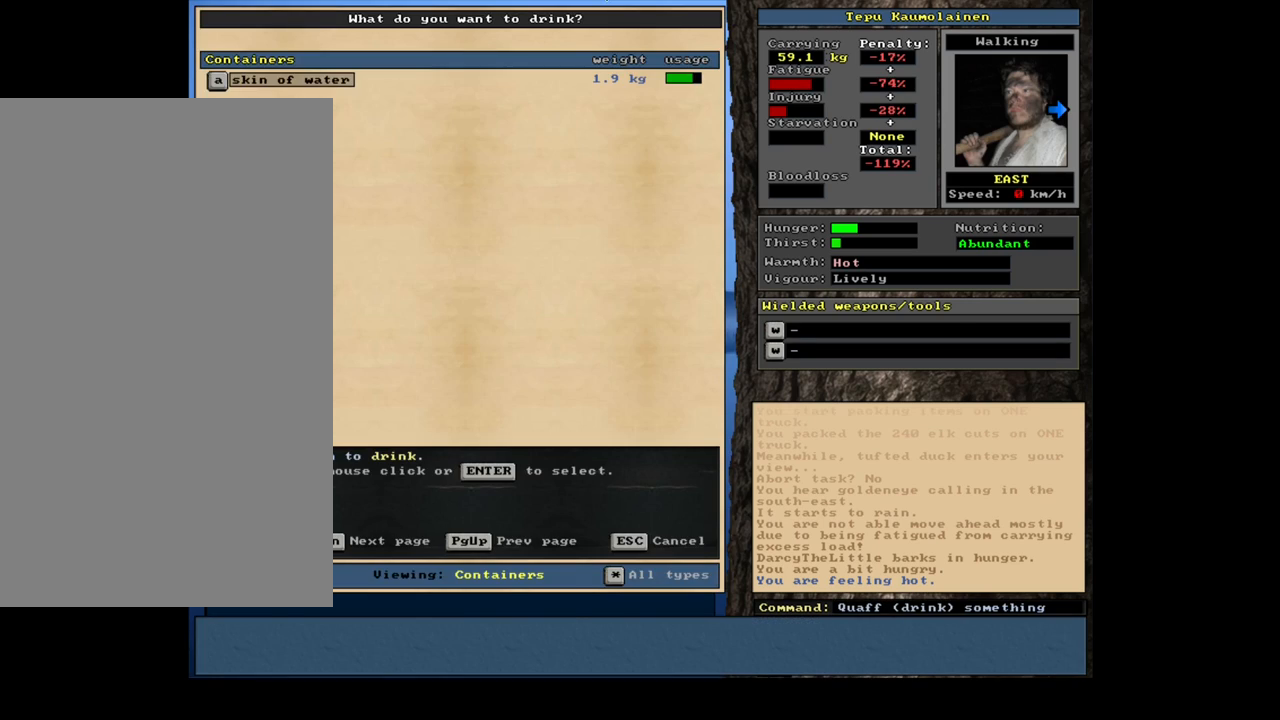
{"keys": [], "mouse": [], "events": [[167, "return", "down"], [234, "return", "up"]]}
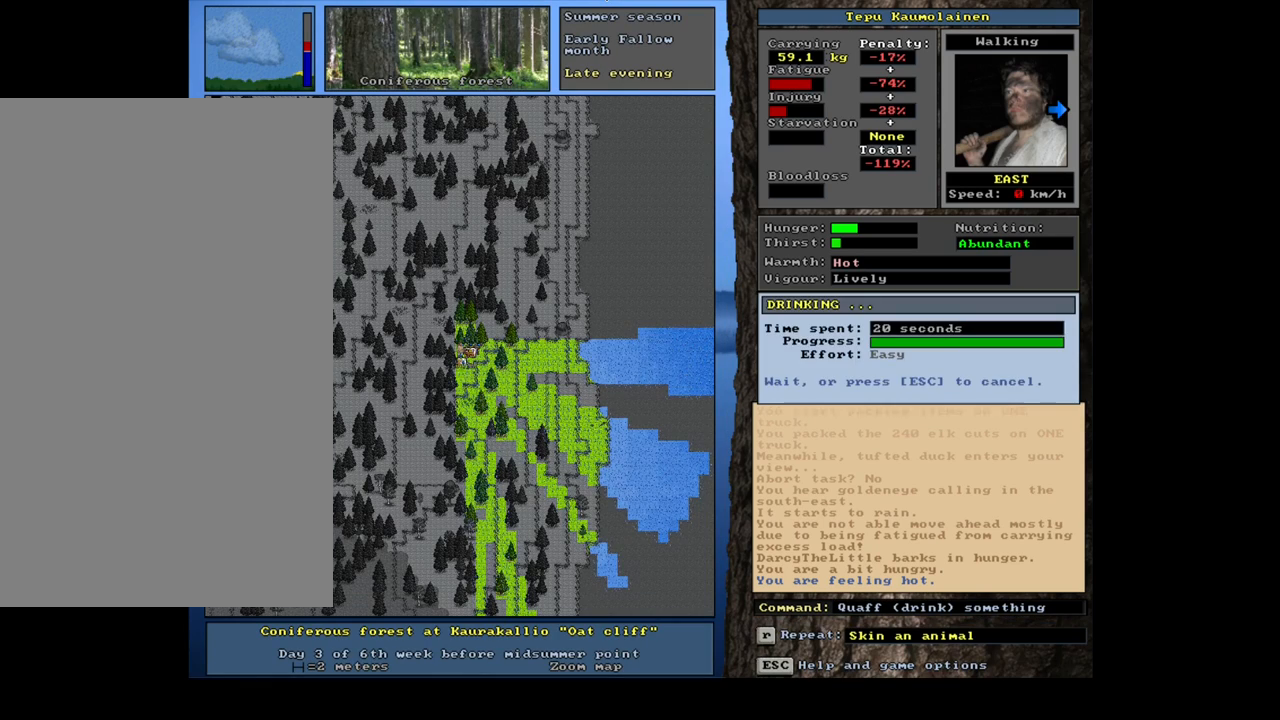
{"keys": ["."], "mouse": []}
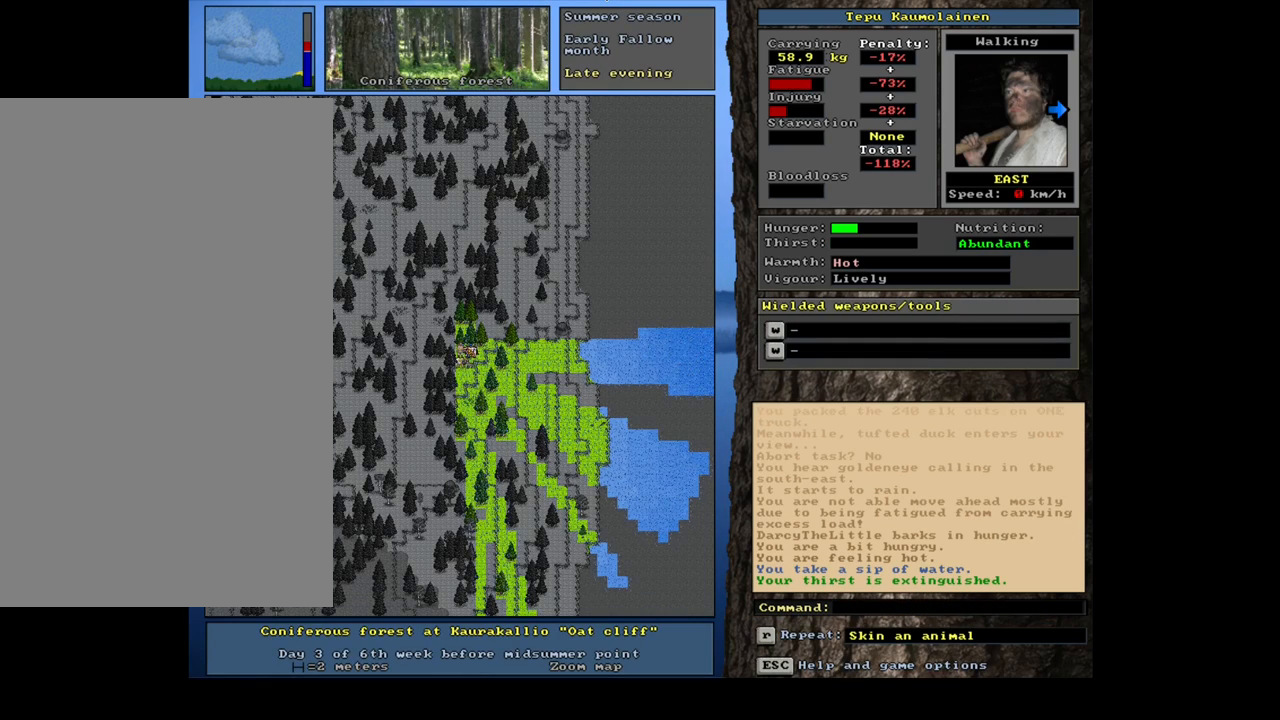
{"keys": ["."], "mouse": [], "events": []}
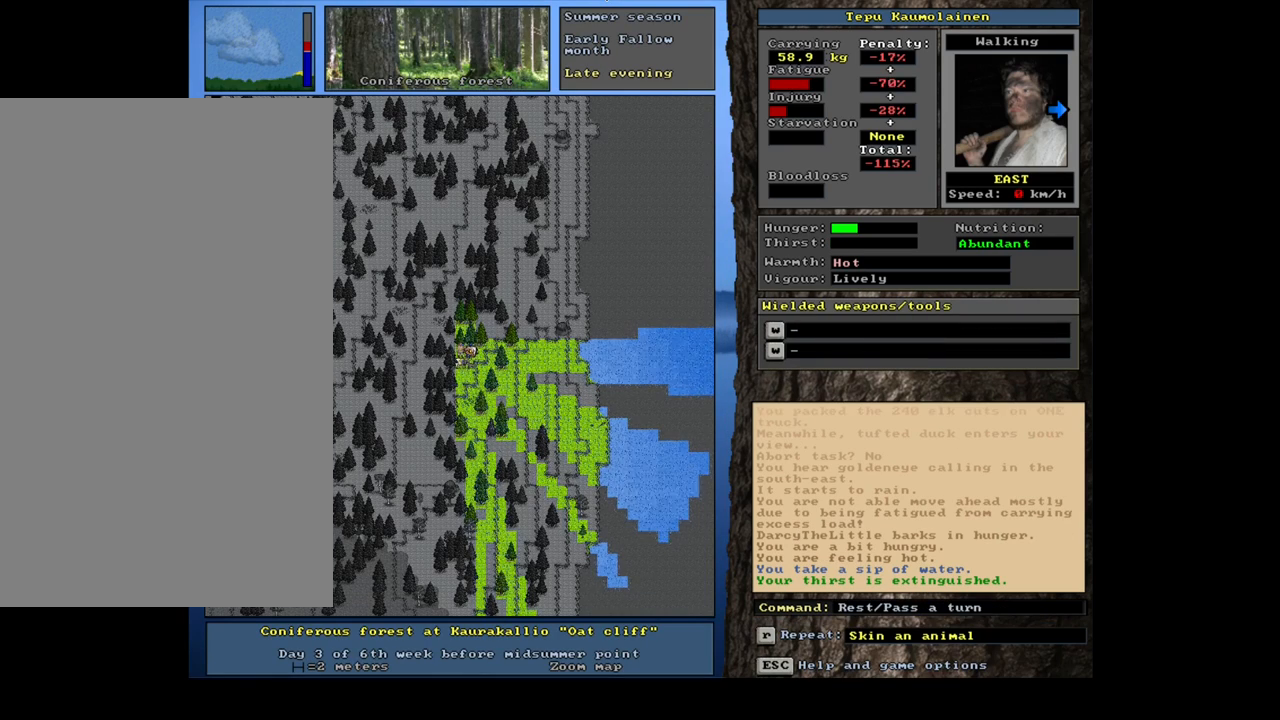
{"keys": [], "mouse": []}
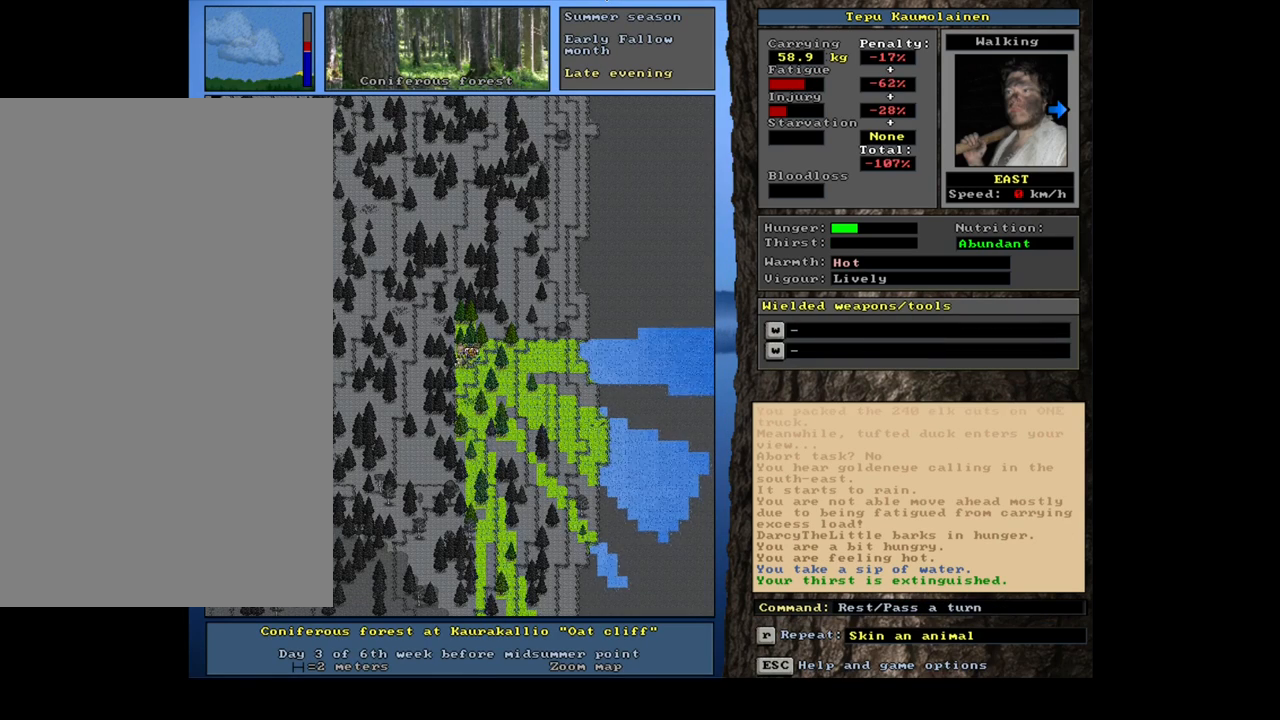
{"keys": [], "mouse": [], "events": []}
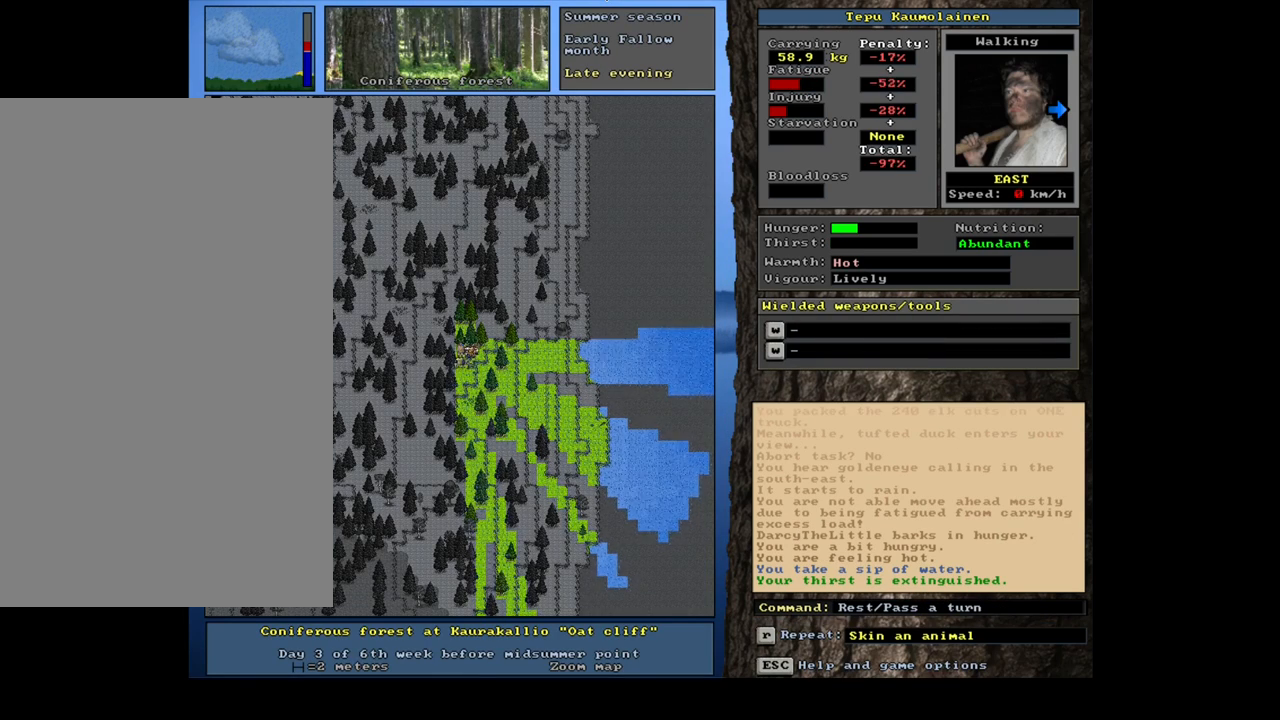
{"keys": [], "mouse": [], "events": [[367, "g", "down"], [434, "g", "up"]]}
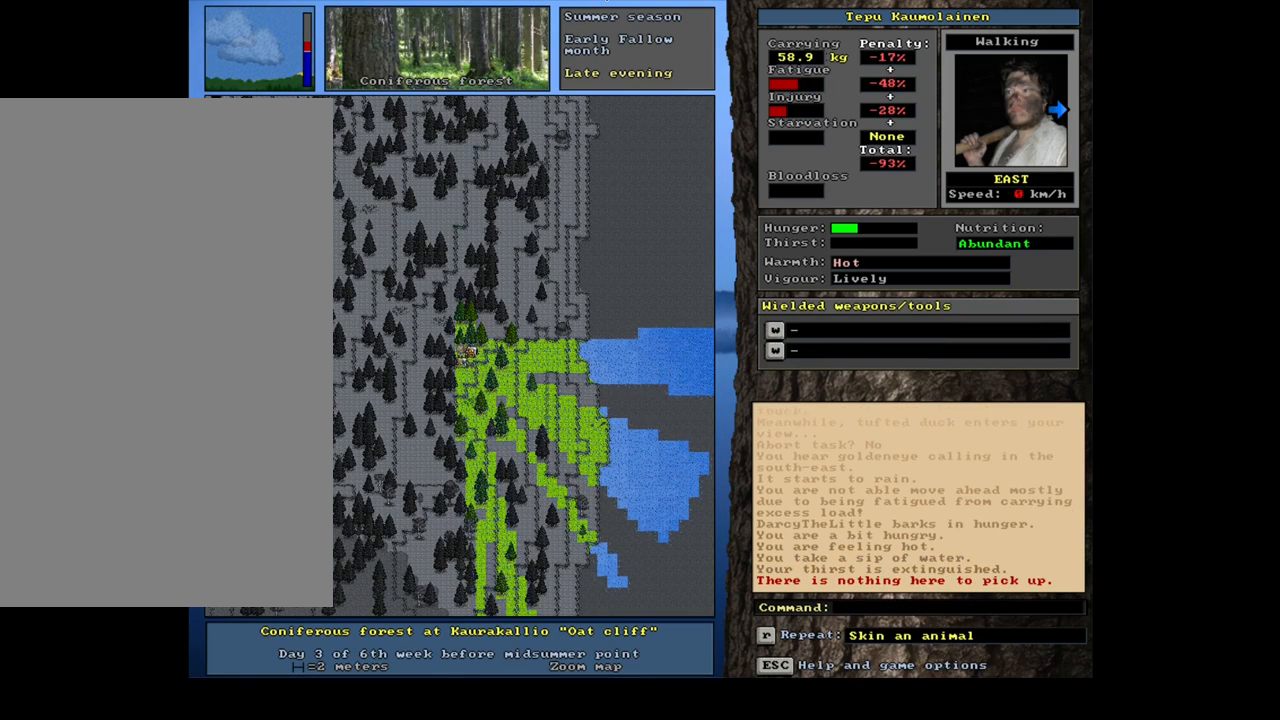
{"keys": [], "mouse": [], "events": []}
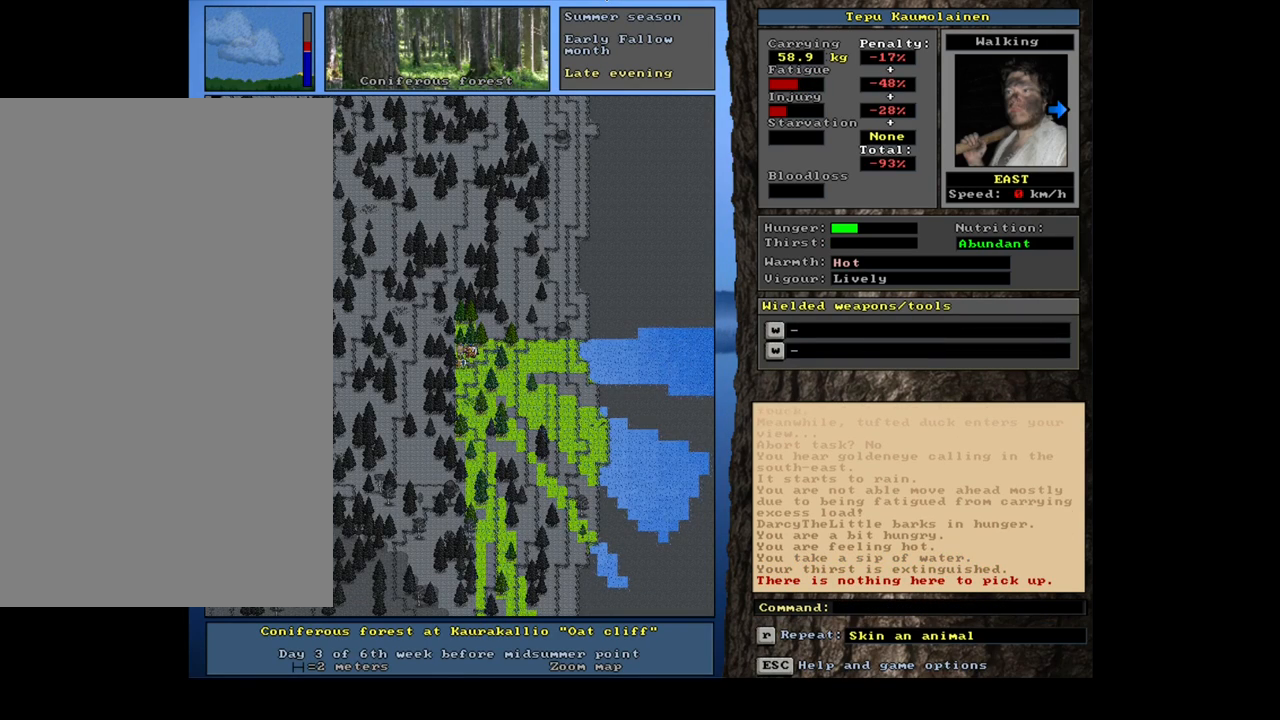
{"keys": ["ctrl_l", "num6"], "mouse": [], "events": [[150, "ctrl_l", "down"], [267, "num6", "down"], [367, "num6", "up"], [467, "num6", "down"]]}
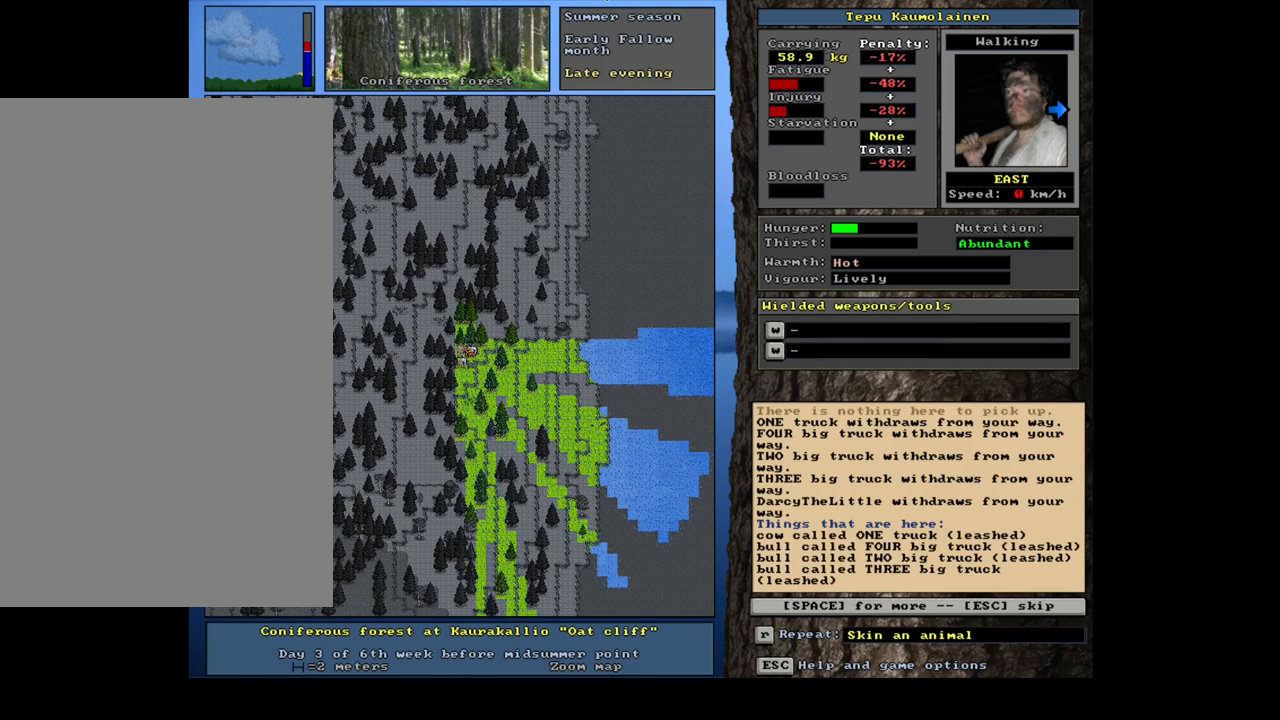
{"keys": ["space"], "mouse": [], "events": [[100, "num6", "up"], [284, "ctrl_l", "up"], [484, "space", "down"]]}
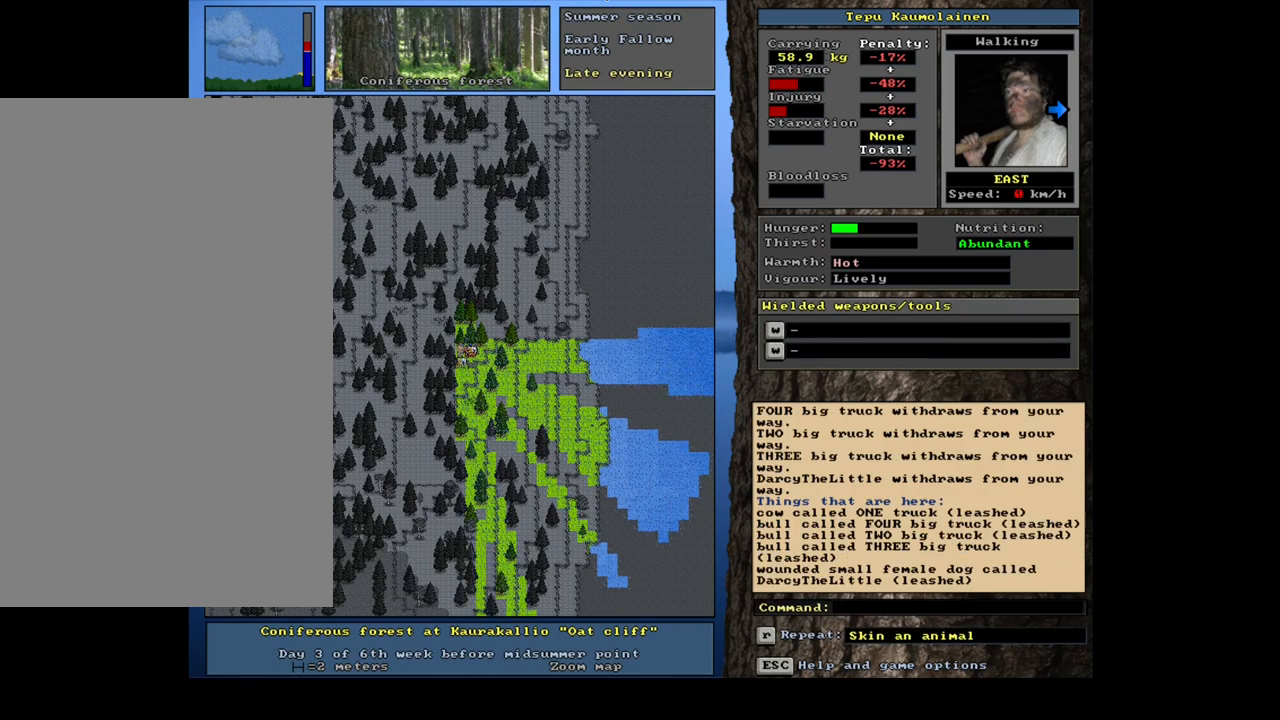
{"keys": ["ctrl_l"], "mouse": [], "events": [[50, "space", "up"], [384, "ctrl_l", "down"]]}
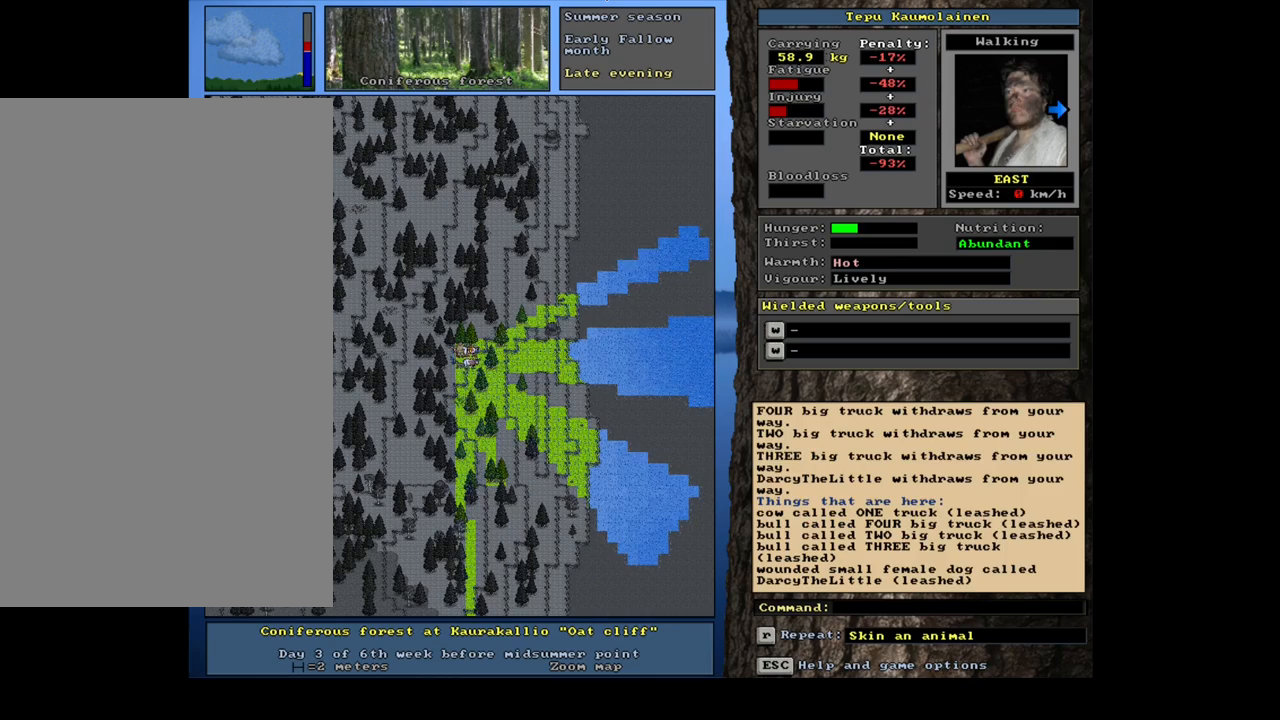
{"keys": ["ctrl_l"], "mouse": [], "events": [[50, "num3", "down"], [150, "num3", "up"], [350, "num3", "down"], [467, "num3", "up"]]}
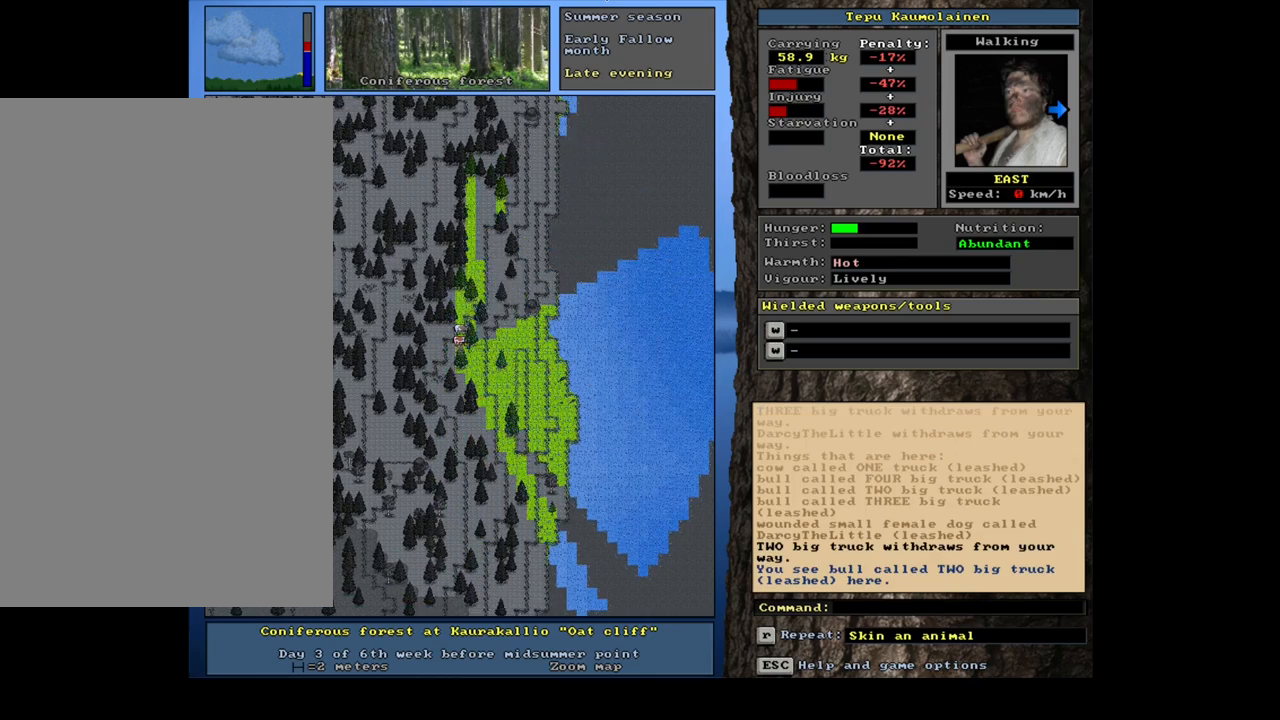
{"keys": ["ctrl_l"], "mouse": [], "events": [[67, "num3", "down"], [167, "num3", "up"], [267, "num3", "down"], [334, "num3", "up"]]}
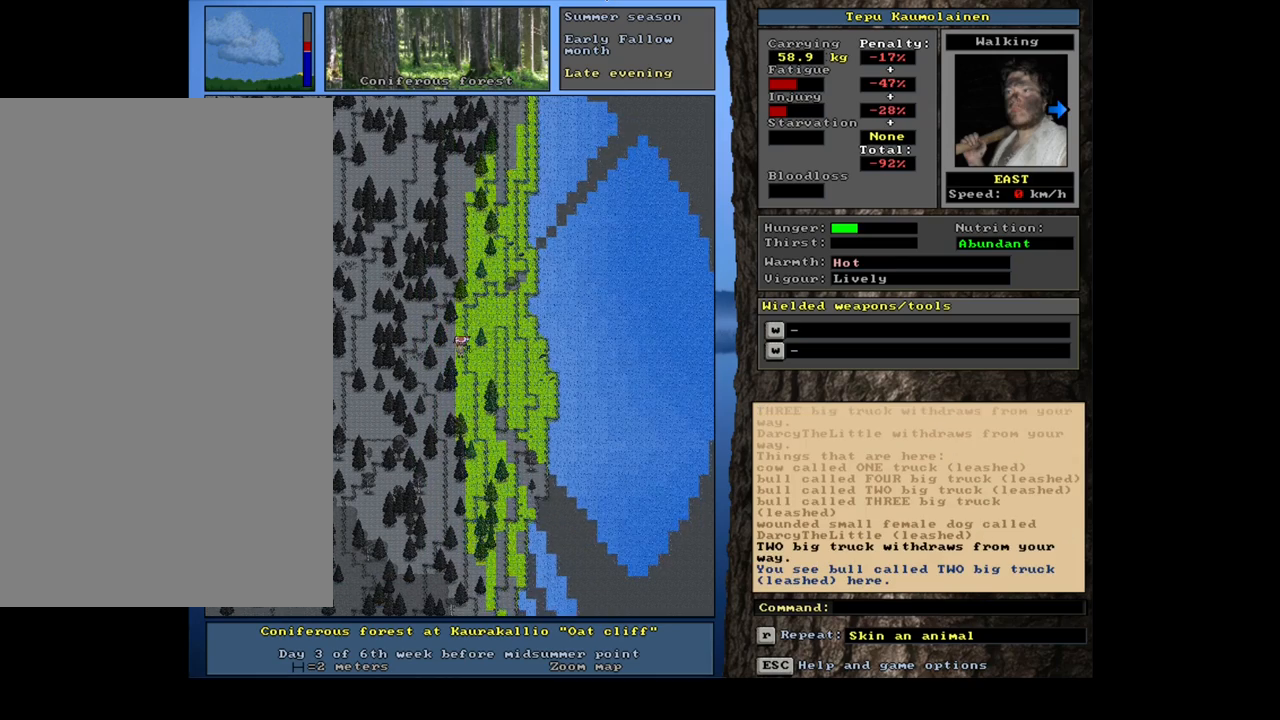
{"keys": ["ctrl_l"], "mouse": [], "events": [[50, "num6", "down"], [134, "num6", "up"], [217, "num6", "down"], [300, "num6", "up"], [367, "num6", "down"], [467, "num6", "up"]]}
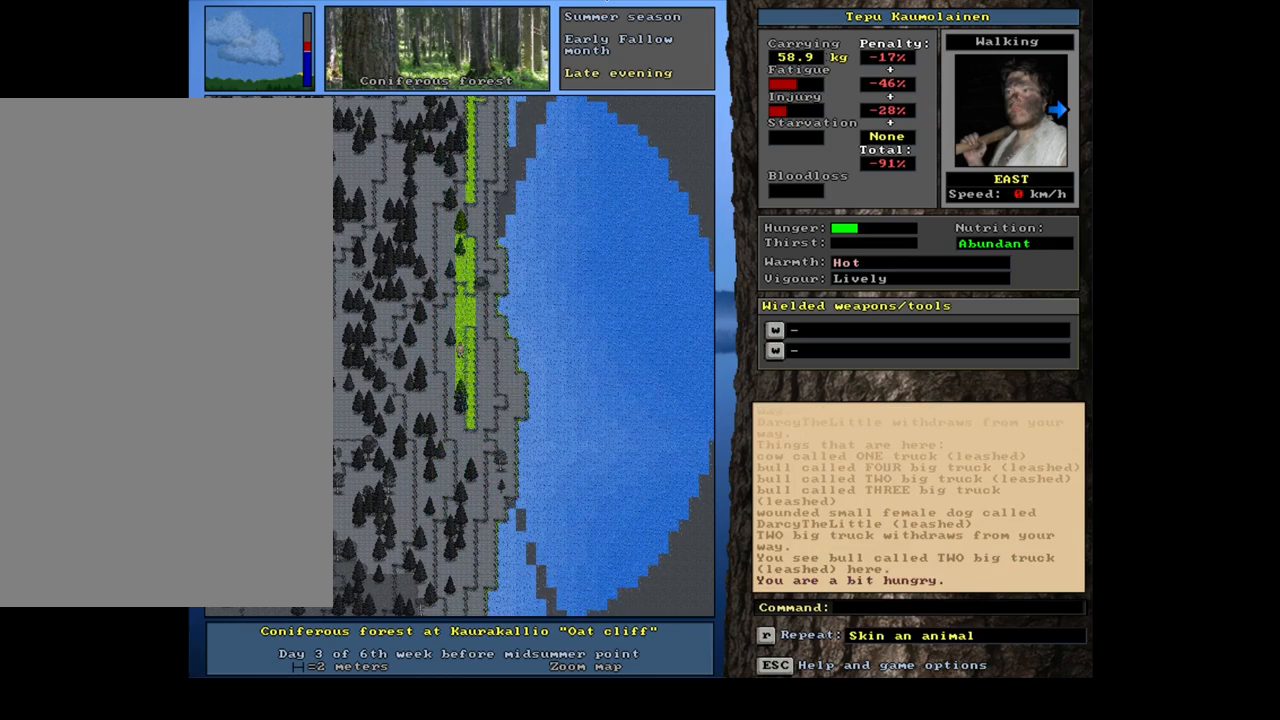
{"keys": [], "mouse": [], "events": [[50, "num6", "down"], [134, "num6", "up"], [217, "ctrl_l", "up"]]}
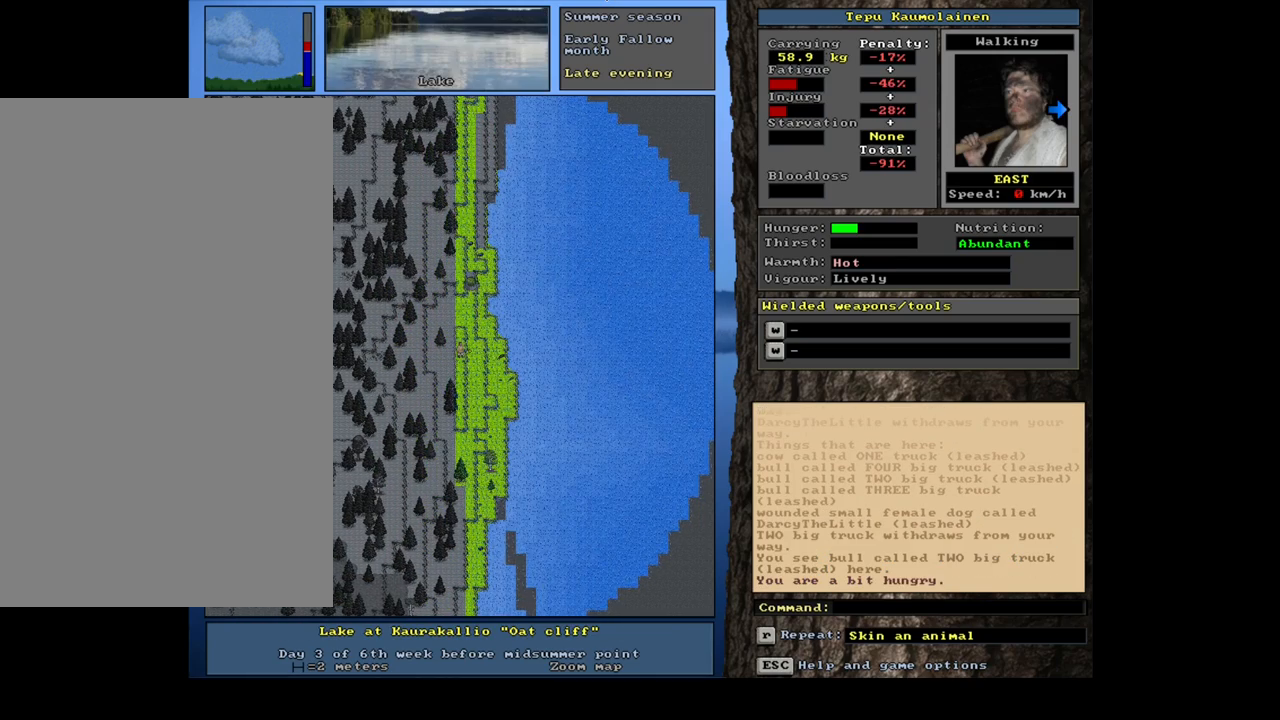
{"keys": [], "mouse": [], "events": [[284, "d", "down"], [384, "d", "up"]]}
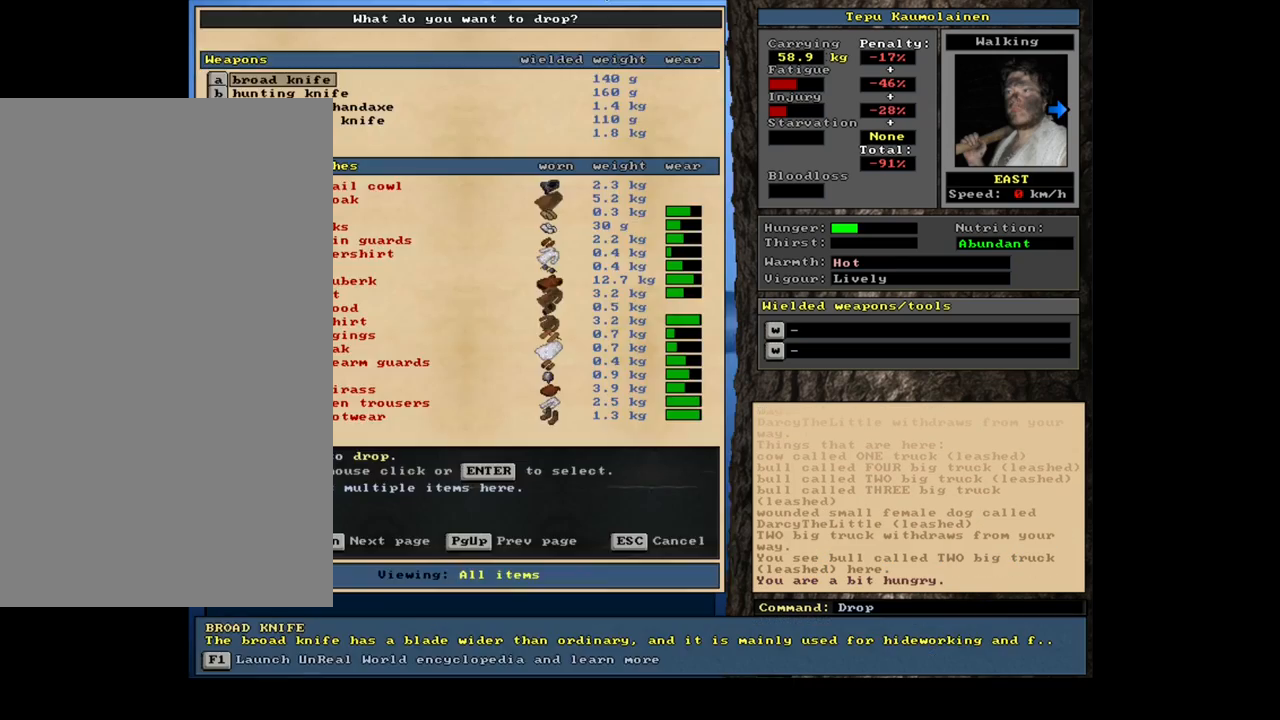
{"keys": [], "mouse": [], "events": [[34, "tab", "down"], [67, "f", "down"], [150, "tab", "up"], [167, "f", "up"]]}
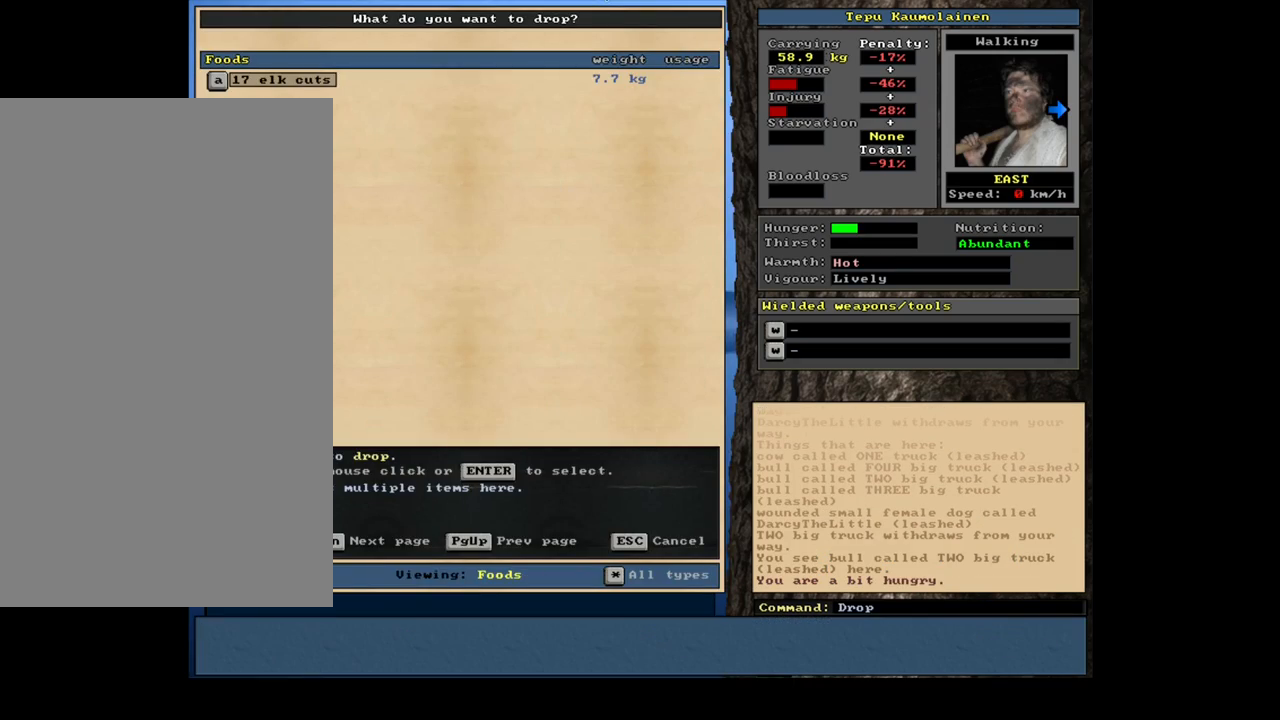
{"keys": [], "mouse": [], "events": [[217, "return", "down"], [300, "return", "up"]]}
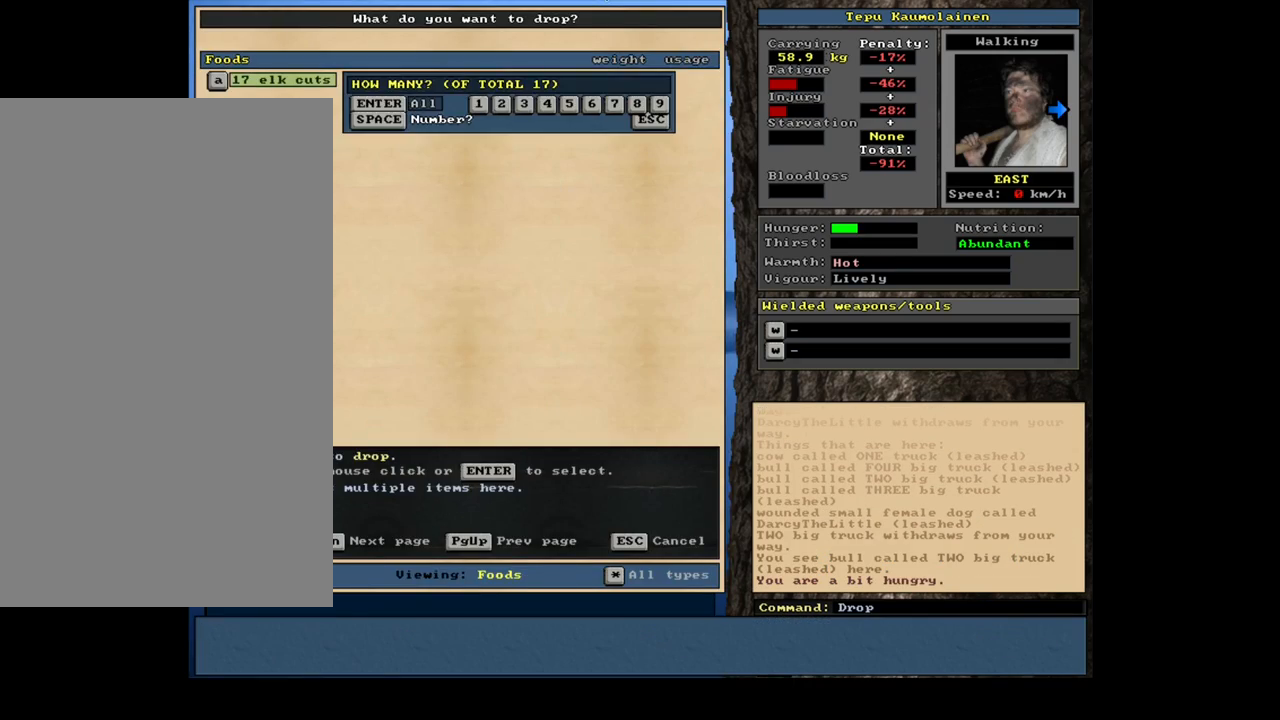
{"keys": ["ctrl_l"], "mouse": [], "events": [[17, "5", "down"], [117, "5", "up"], [484, "ctrl_l", "down"]]}
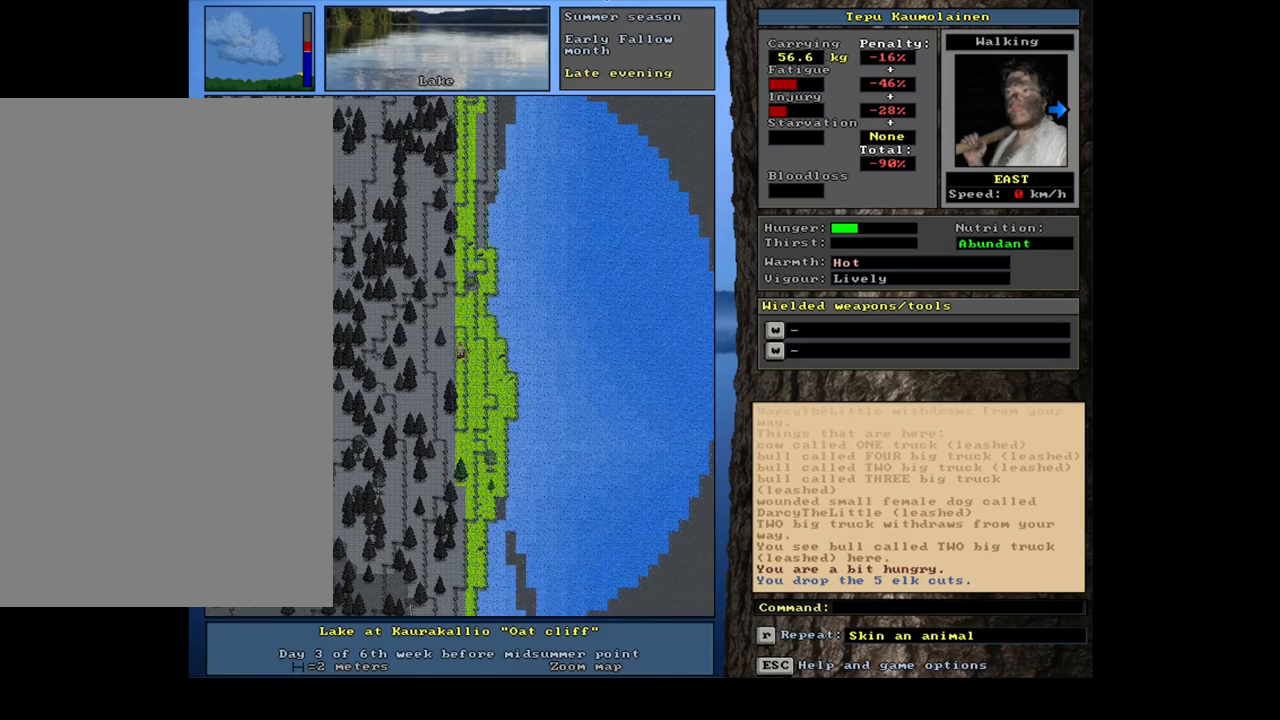
{"keys": [], "mouse": [], "events": [[34, "down", "down"], [100, "ctrl_l", "up"], [100, "down", "up"]]}
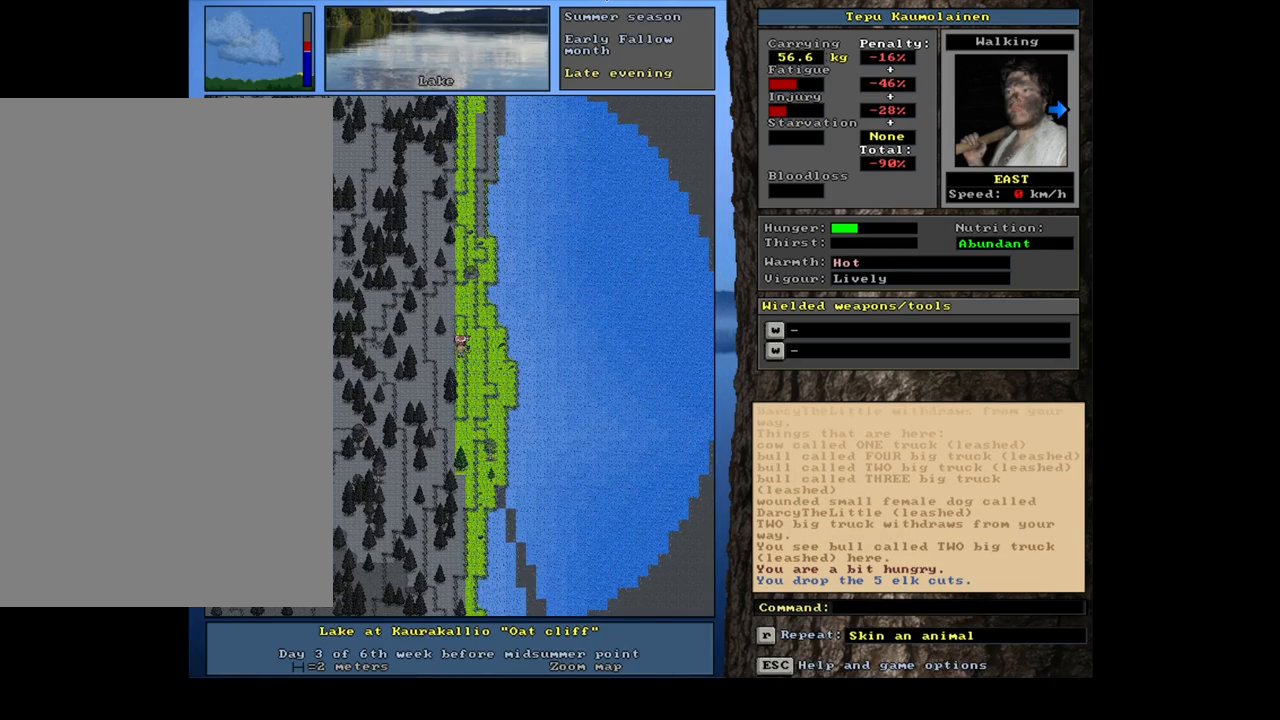
{"keys": [], "mouse": [], "events": [[117, "d", "down"], [200, "d", "up"]]}
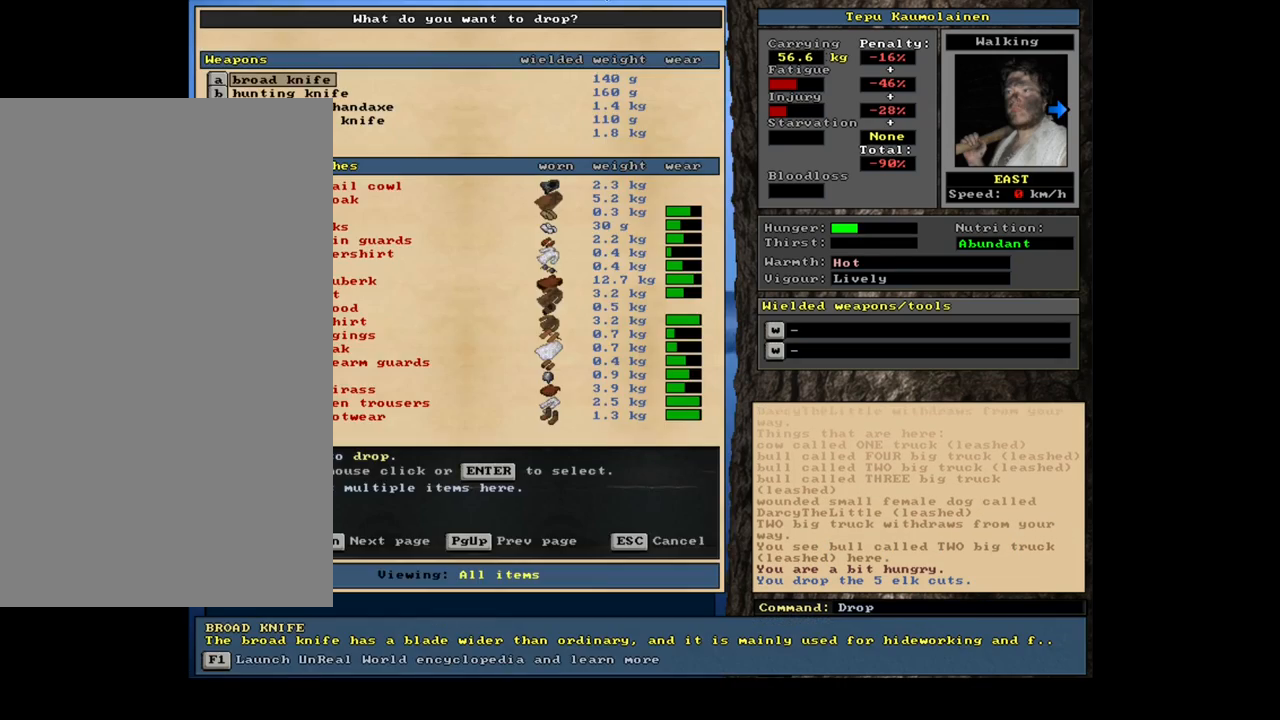
{"keys": [], "mouse": [], "events": [[100, "tab", "down"], [217, "tab", "up"], [267, "f", "down"], [350, "f", "up"]]}
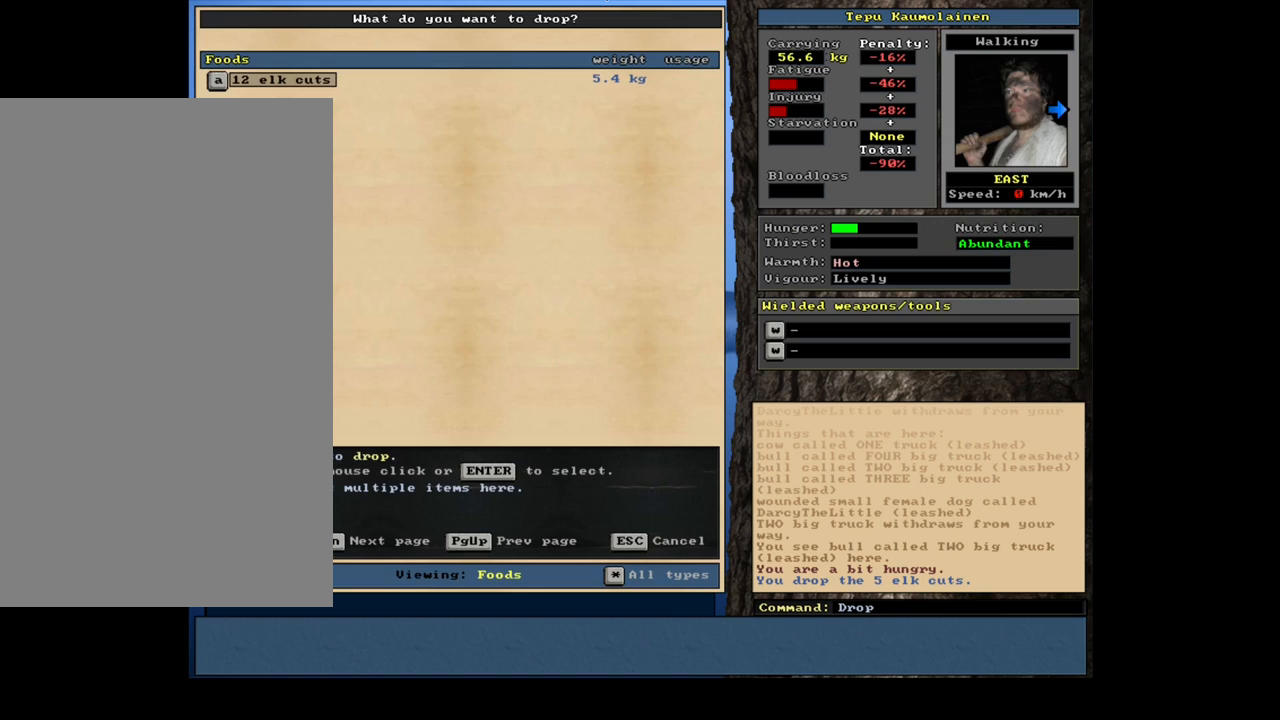
{"keys": [], "mouse": [], "events": [[417, "return", "down"], [500, "return", "up"]]}
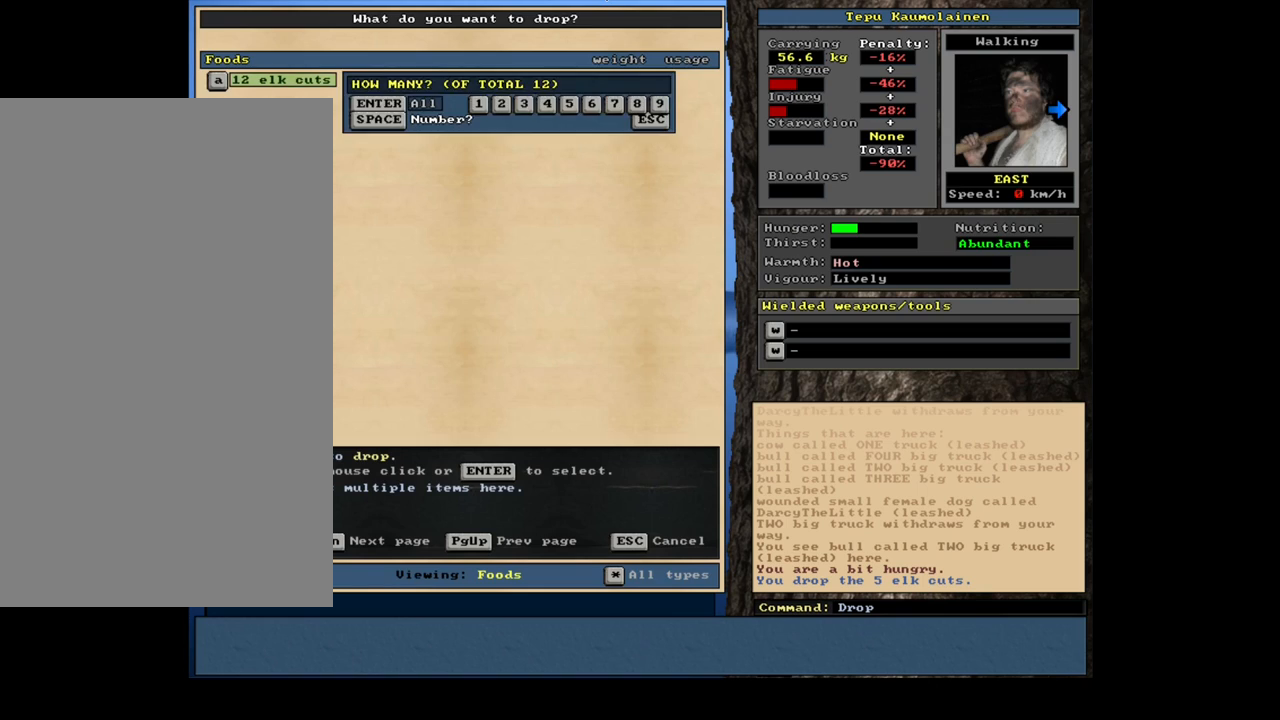
{"keys": [], "mouse": [], "events": [[200, "5", "down"], [317, "5", "up"]]}
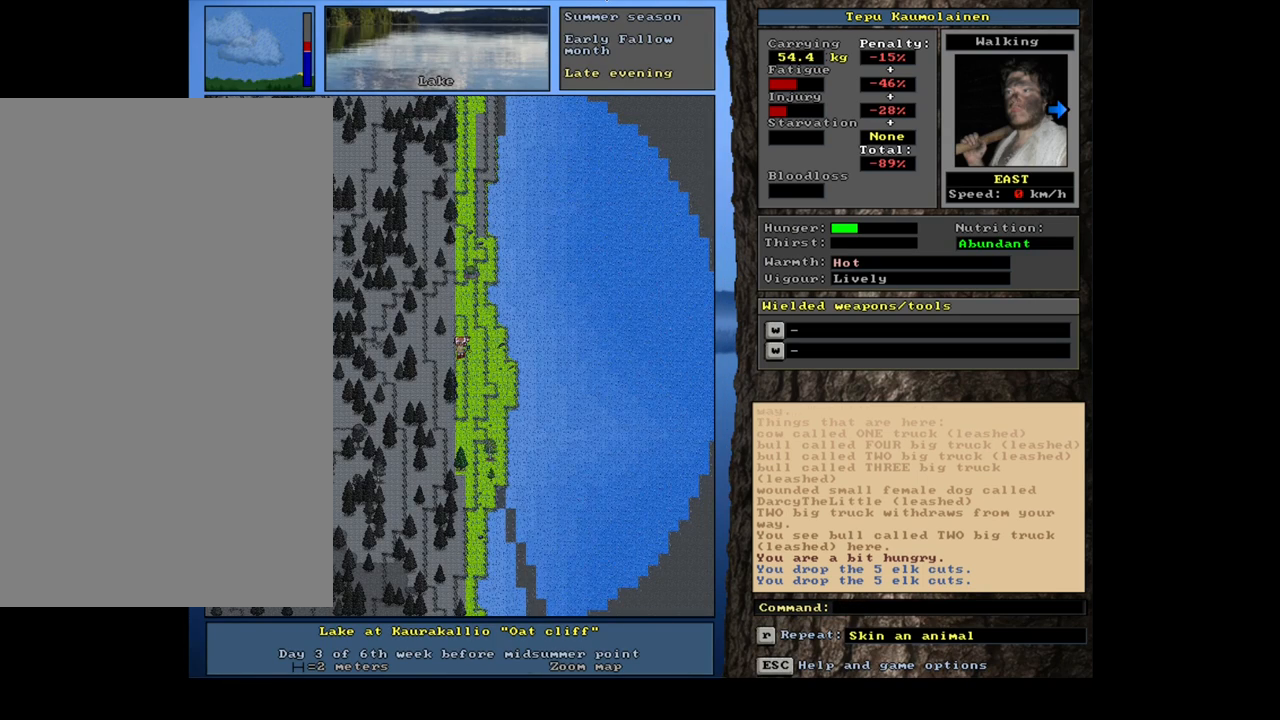
{"keys": [], "mouse": [], "events": [[50, "space", "down"], [134, "space", "up"], [334, "ctrl_l", "down"], [350, "down", "down"], [434, "down", "up"], [450, "ctrl_l", "up"]]}
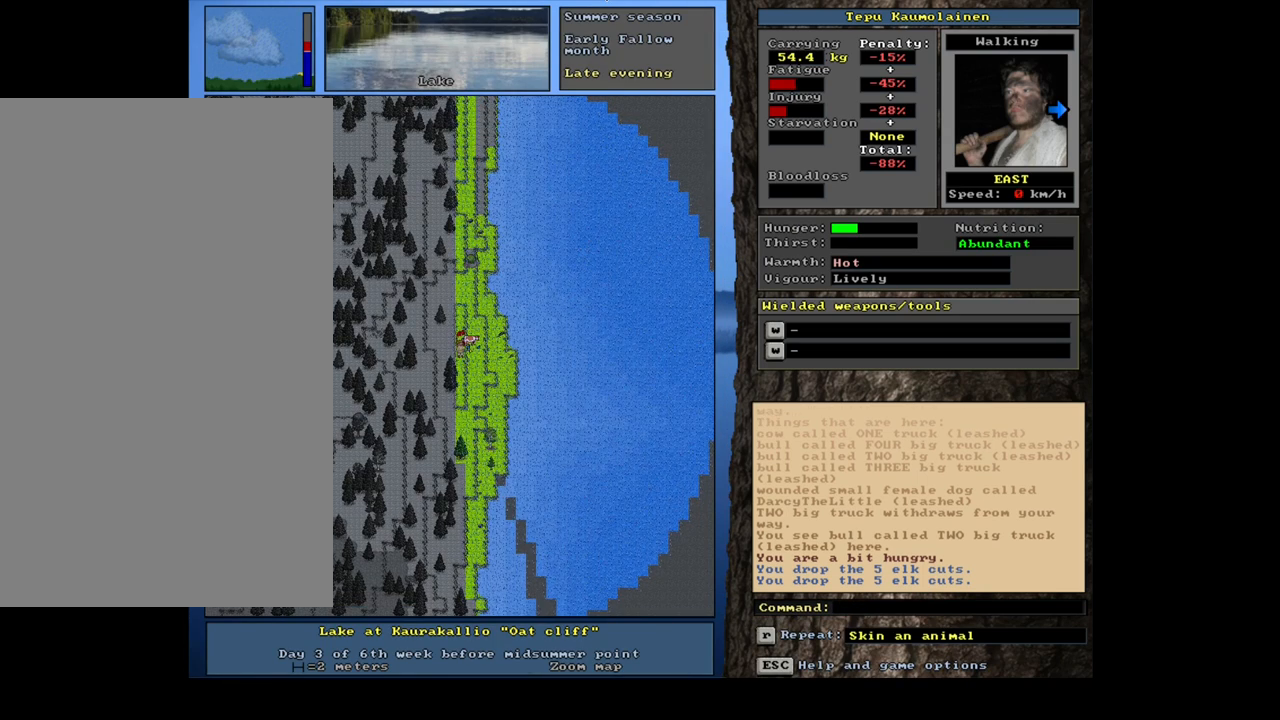
{"keys": ["d"], "mouse": [], "events": [[450, "d", "down"]]}
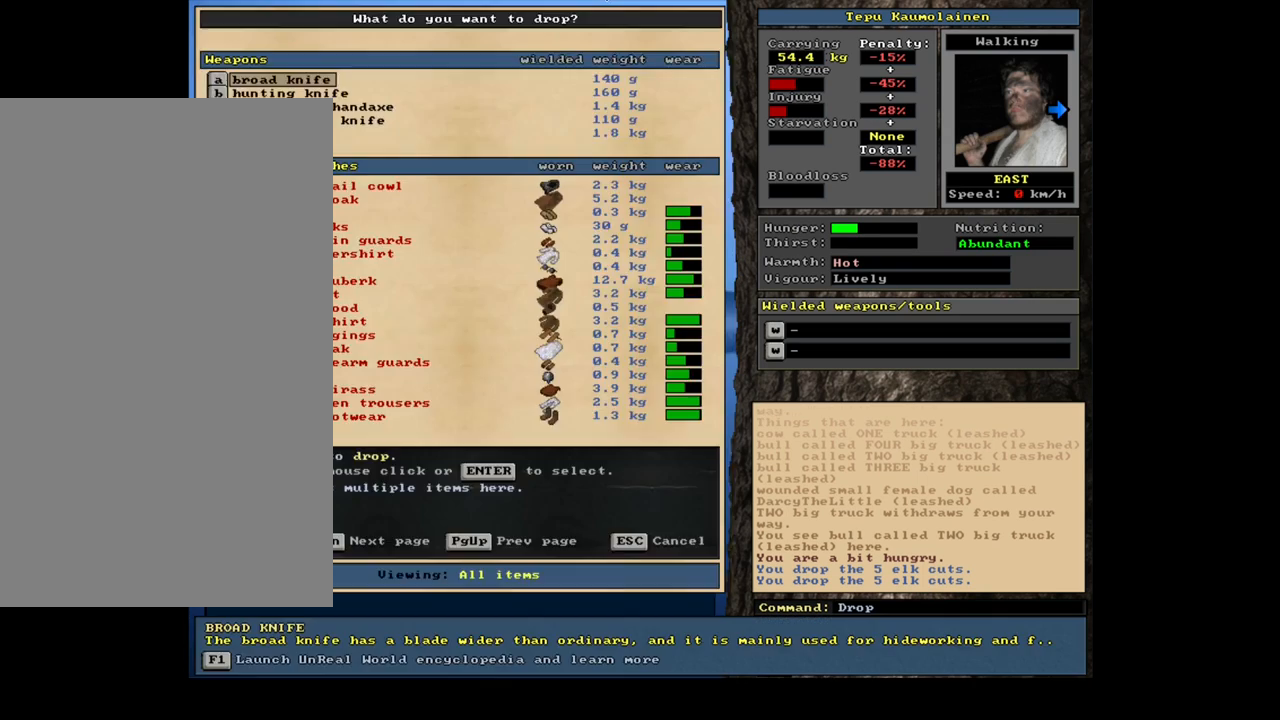
{"keys": [], "mouse": [], "events": [[17, "d", "up"], [84, "tab", "down"], [184, "f", "down"], [184, "tab", "up"], [250, "f", "up"]]}
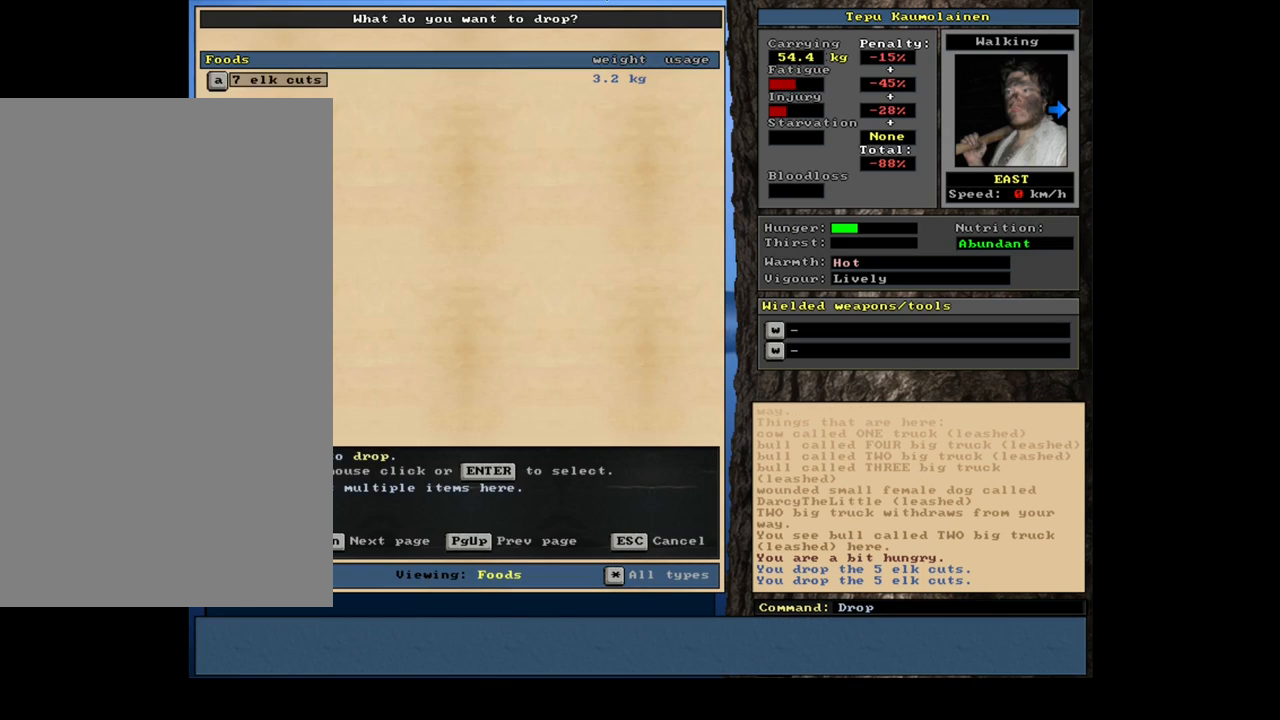
{"keys": [], "mouse": [], "events": [[50, "return", "down"], [134, "return", "up"]]}
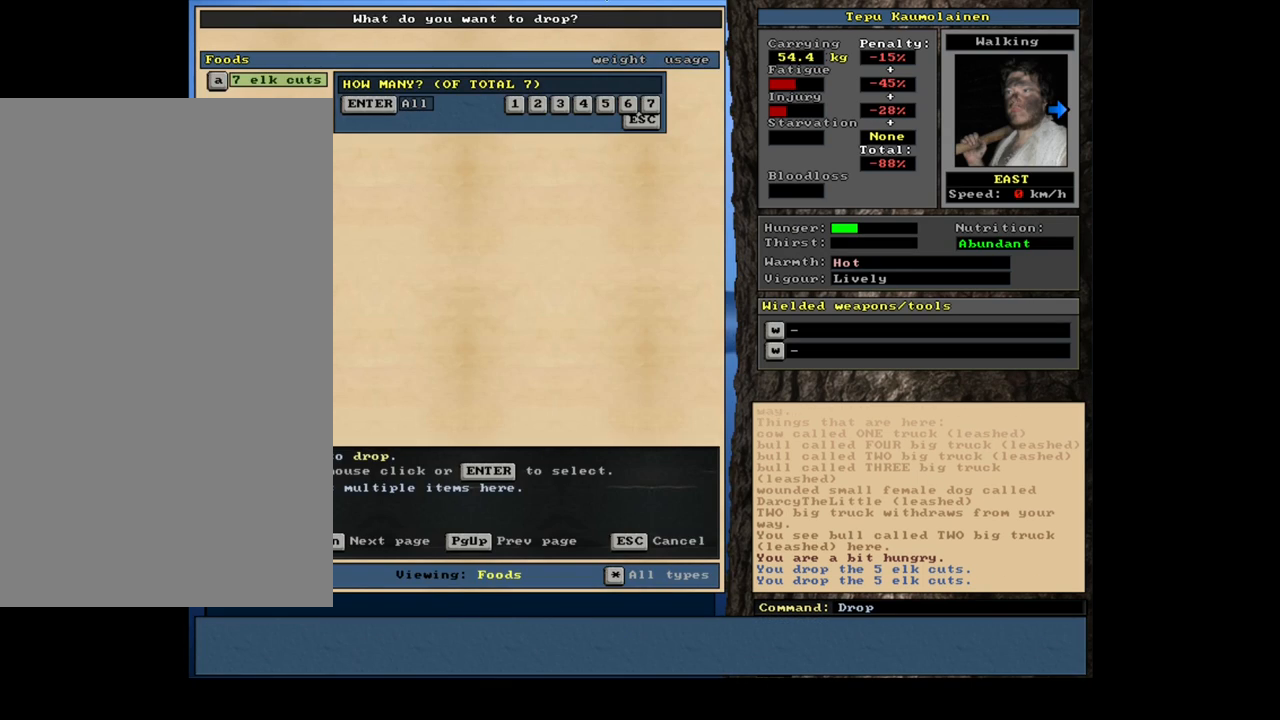
{"keys": [], "mouse": [], "events": [[184, "3", "down"], [300, "3", "up"]]}
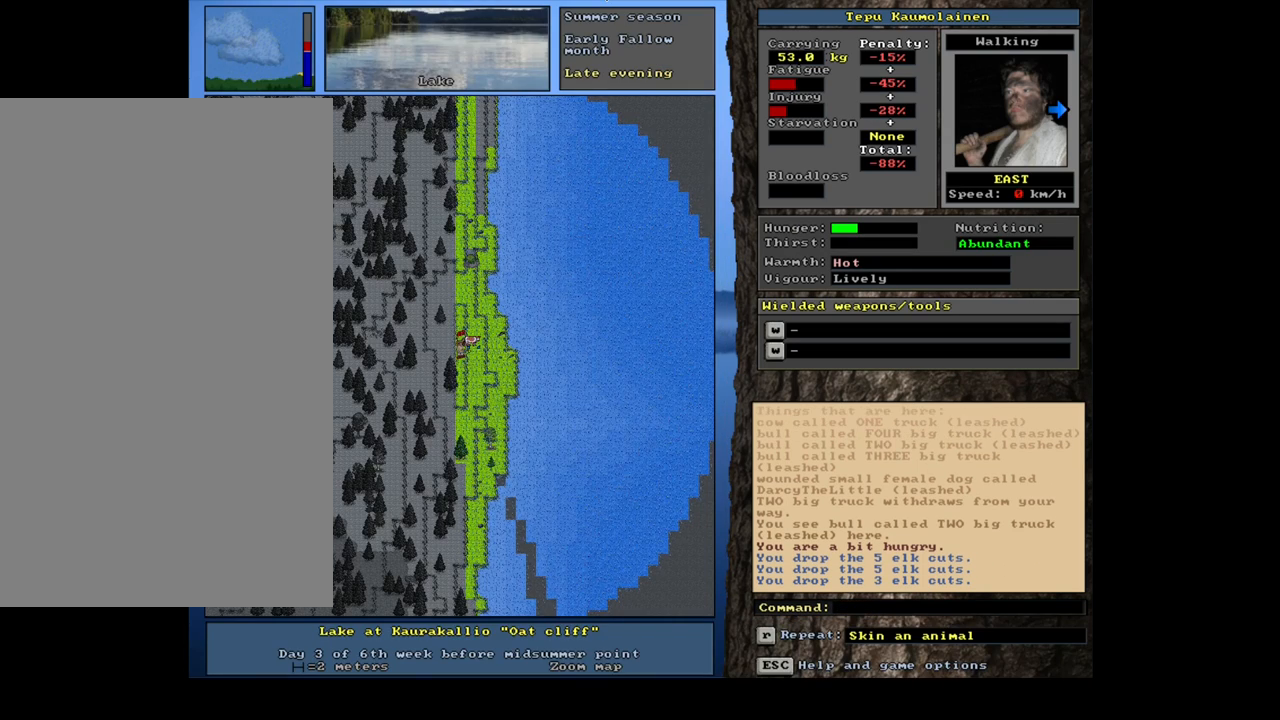
{"keys": [], "mouse": [], "events": [[184, "ctrl_l", "down"], [234, "down", "down"], [300, "down", "up"], [350, "ctrl_l", "up"]]}